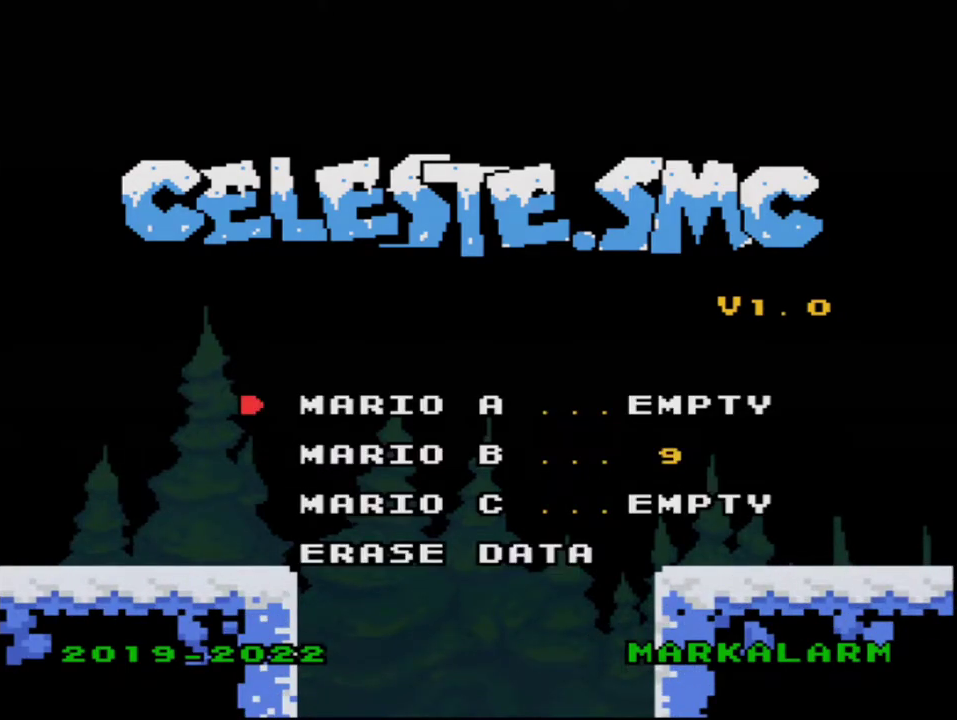
Gameplay with a controller (Nintendo layout); each line is a JSON object with the inputs held at the frame after it. "events" lists button and stick changes between this image and that frame as [ms after this image, input, new state], when the widget could be followed in between. Not read: L3 R3.
{"buttons": ["Y"], "events": [[150, "A", "down"], [333, "A", "up"], [417, "Y", "down"]]}
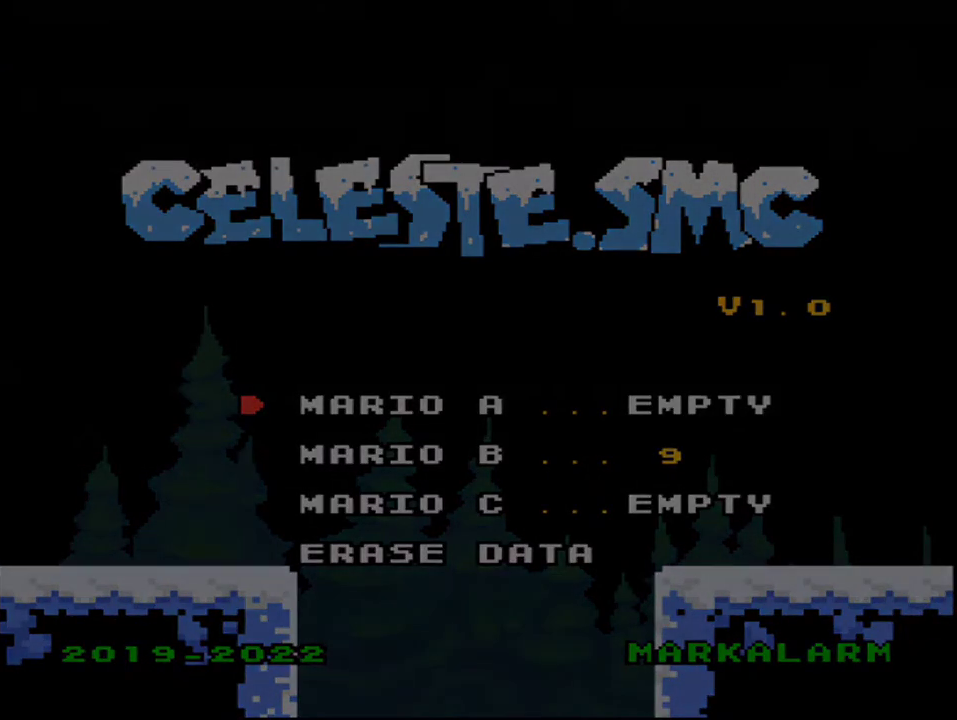
{"buttons": ["Y"], "events": []}
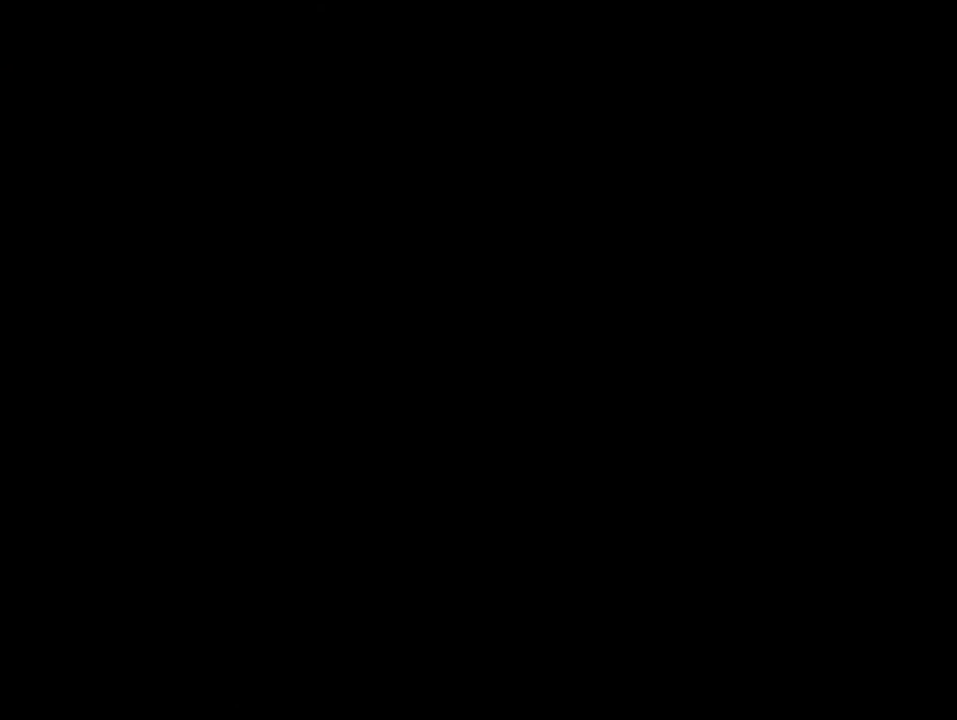
{"buttons": ["Y"], "events": []}
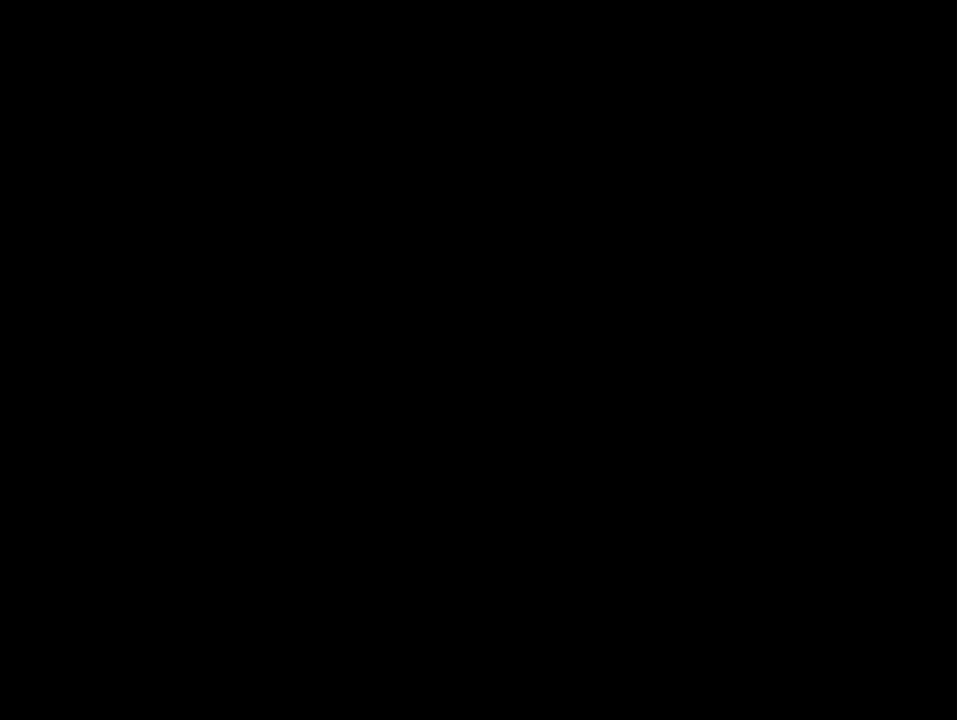
{"buttons": ["Y", "DPAD_RIGHT"], "events": [[450, "DPAD_RIGHT", "down"]]}
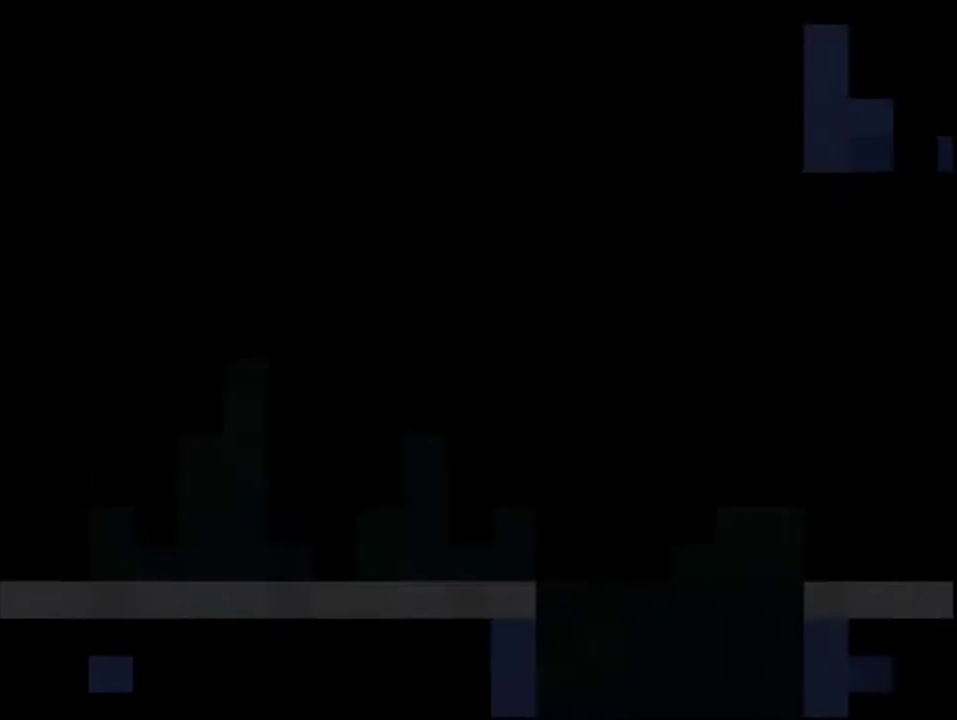
{"buttons": ["Y", "DPAD_RIGHT"], "events": []}
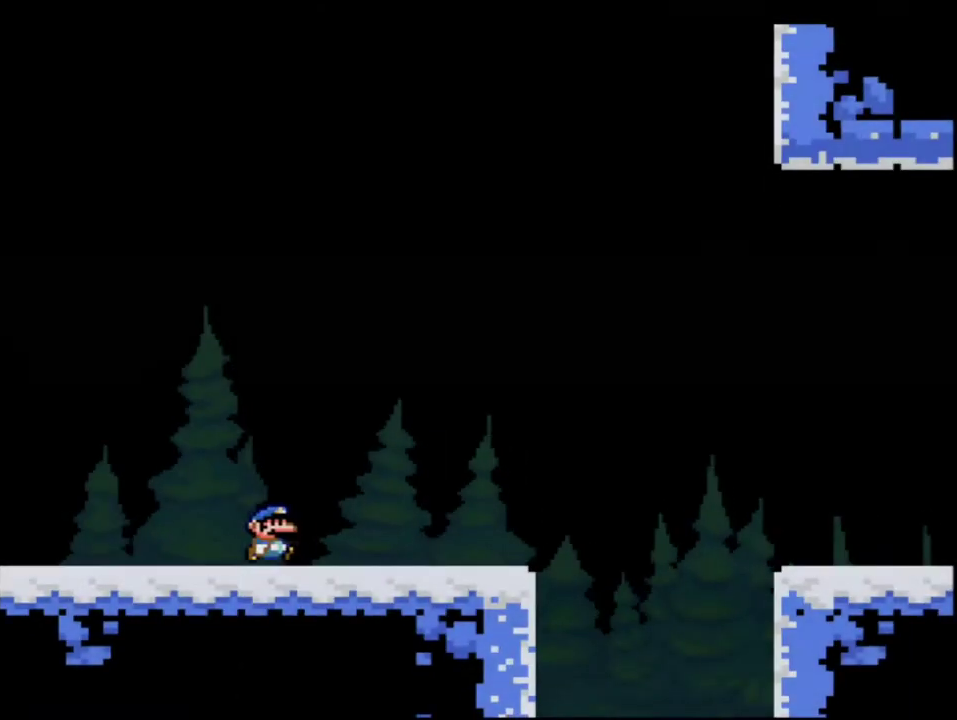
{"buttons": ["Y", "DPAD_RIGHT"], "events": []}
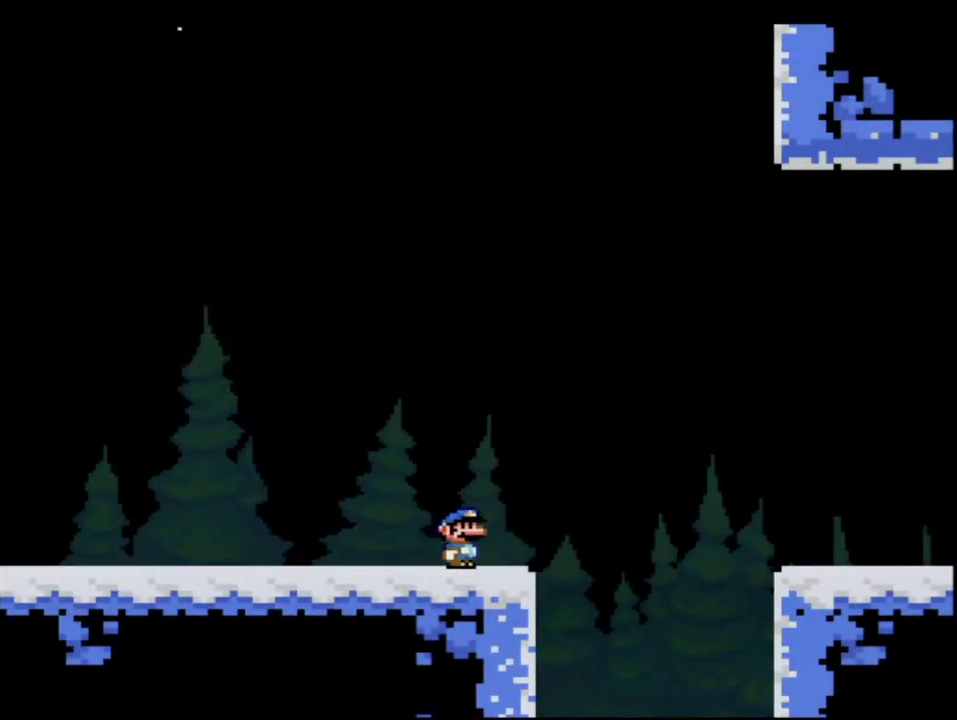
{"buttons": ["Y", "DPAD_RIGHT"], "events": [[83, "B", "down"], [233, "B", "up"]]}
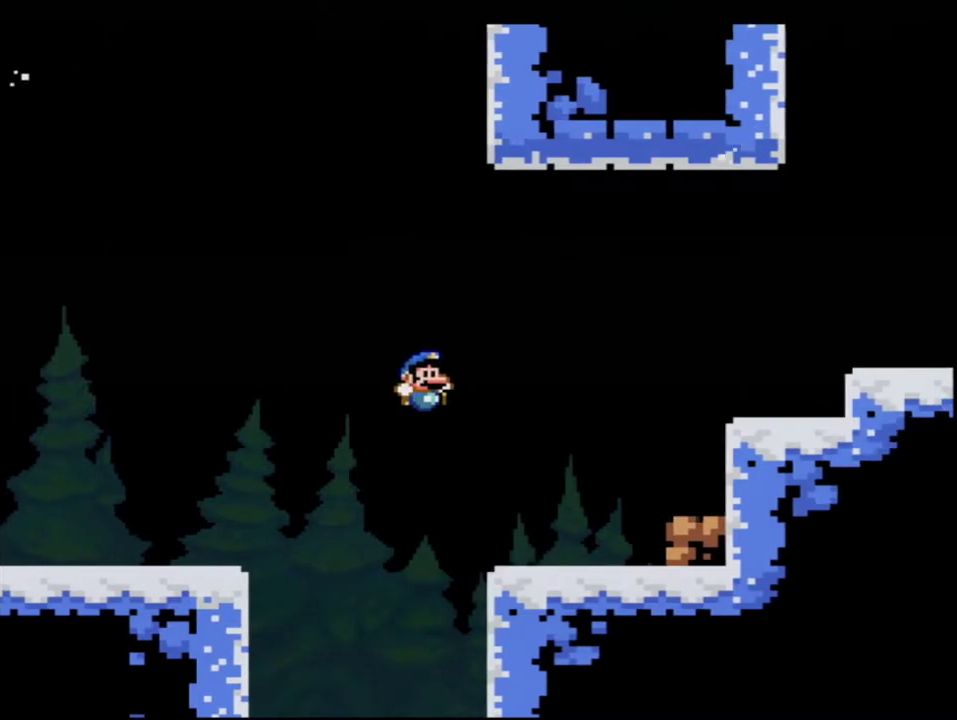
{"buttons": ["B", "Y", "DPAD_RIGHT"], "events": [[367, "B", "down"]]}
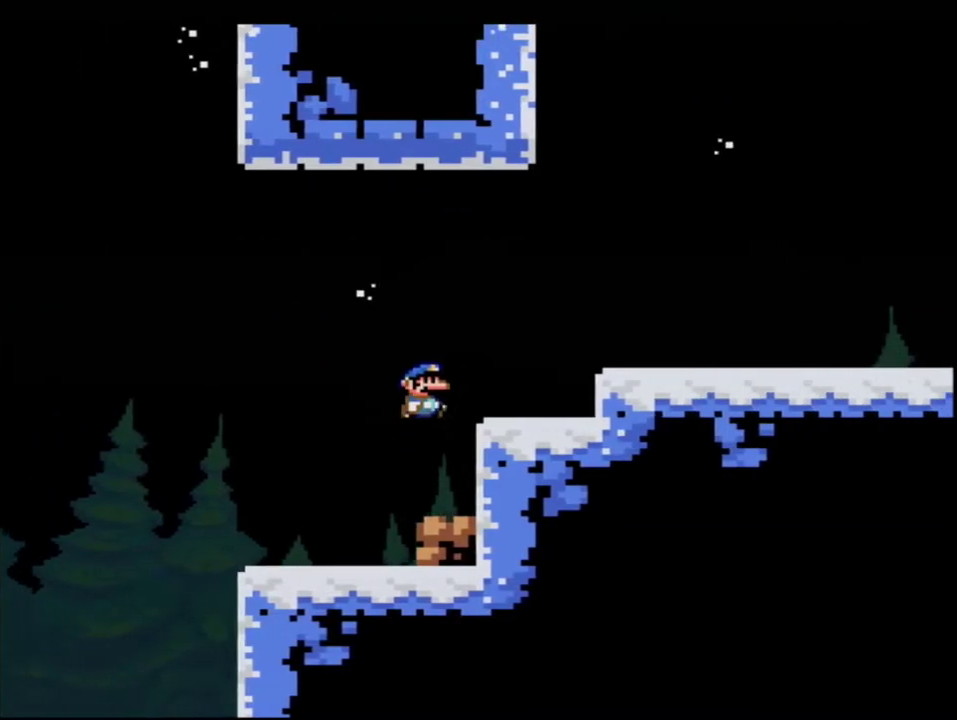
{"buttons": ["Y", "DPAD_RIGHT"], "events": [[117, "B", "up"]]}
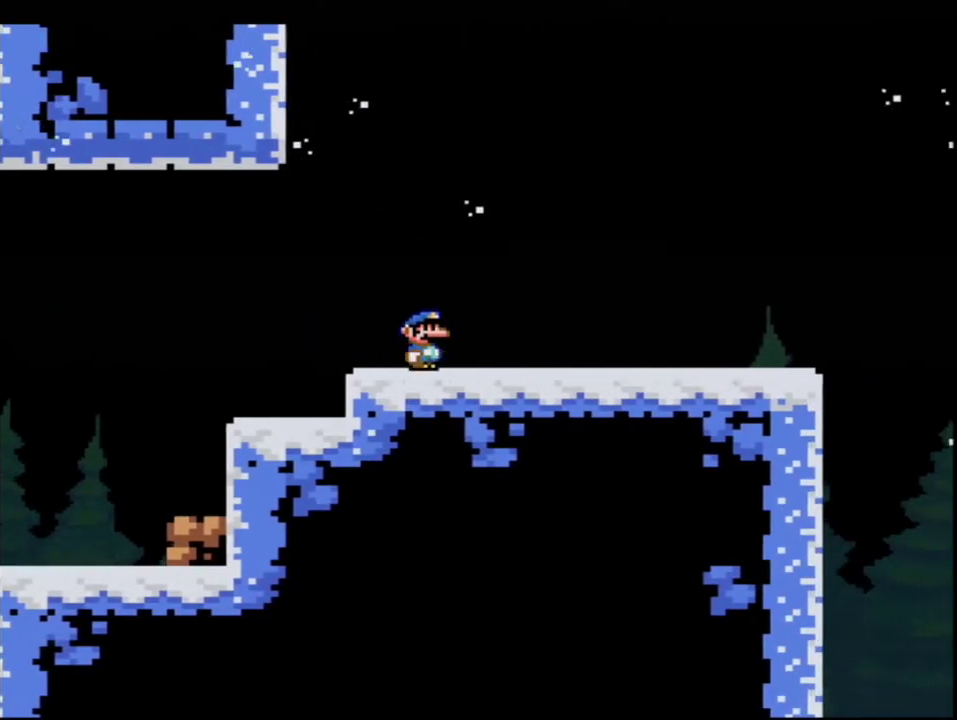
{"buttons": ["Y", "DPAD_RIGHT"], "events": []}
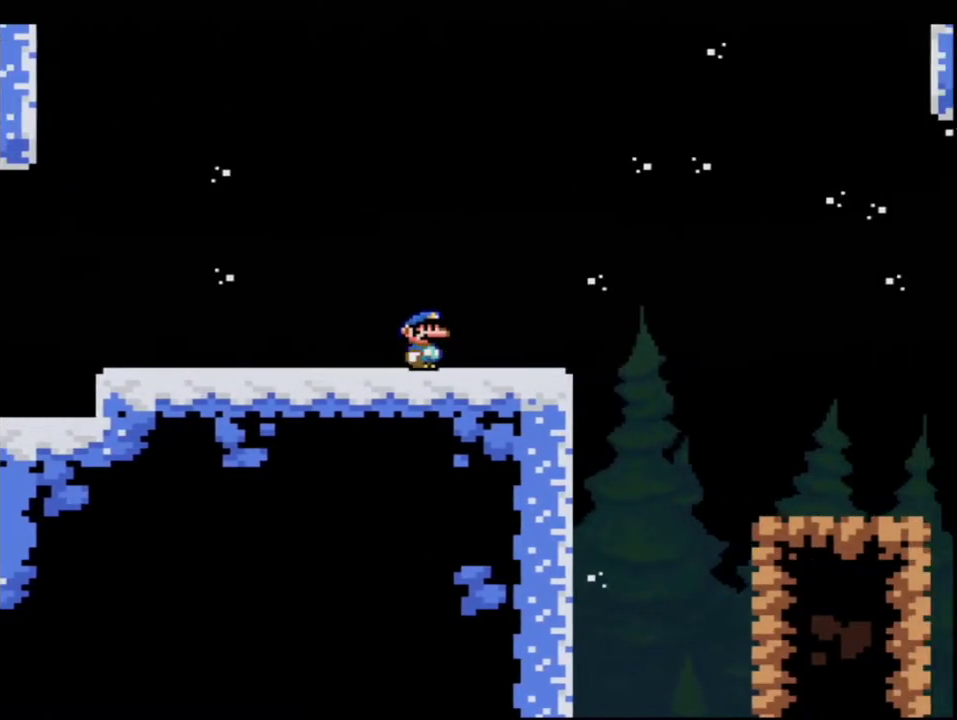
{"buttons": ["B", "Y", "DPAD_RIGHT"], "events": [[300, "B", "down"]]}
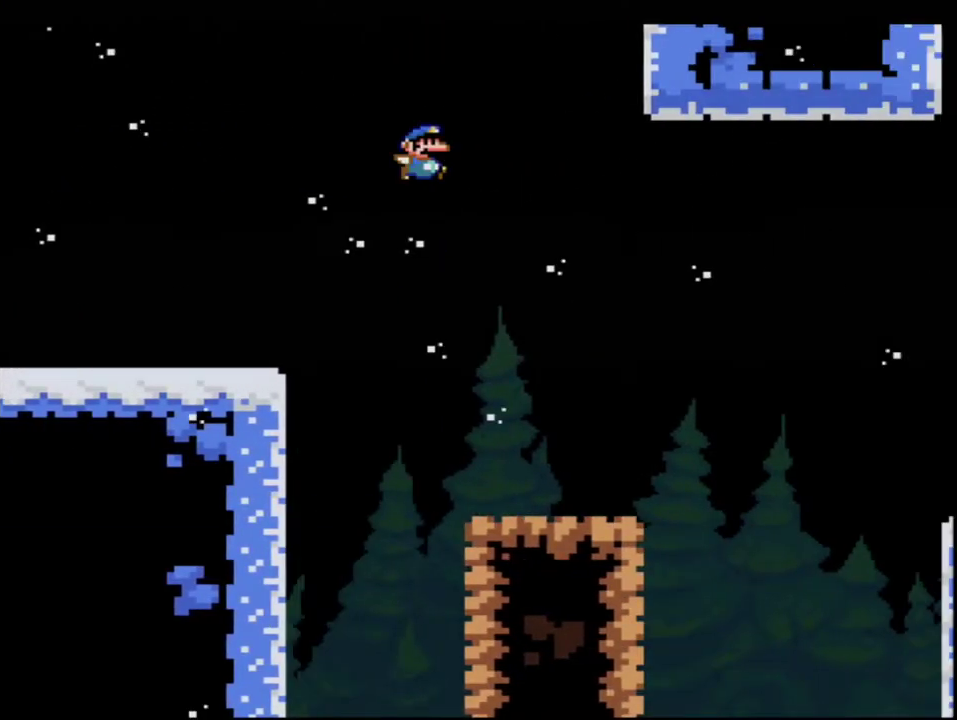
{"buttons": ["B", "Y", "DPAD_RIGHT"], "events": [[117, "B", "up"], [200, "B", "down"]]}
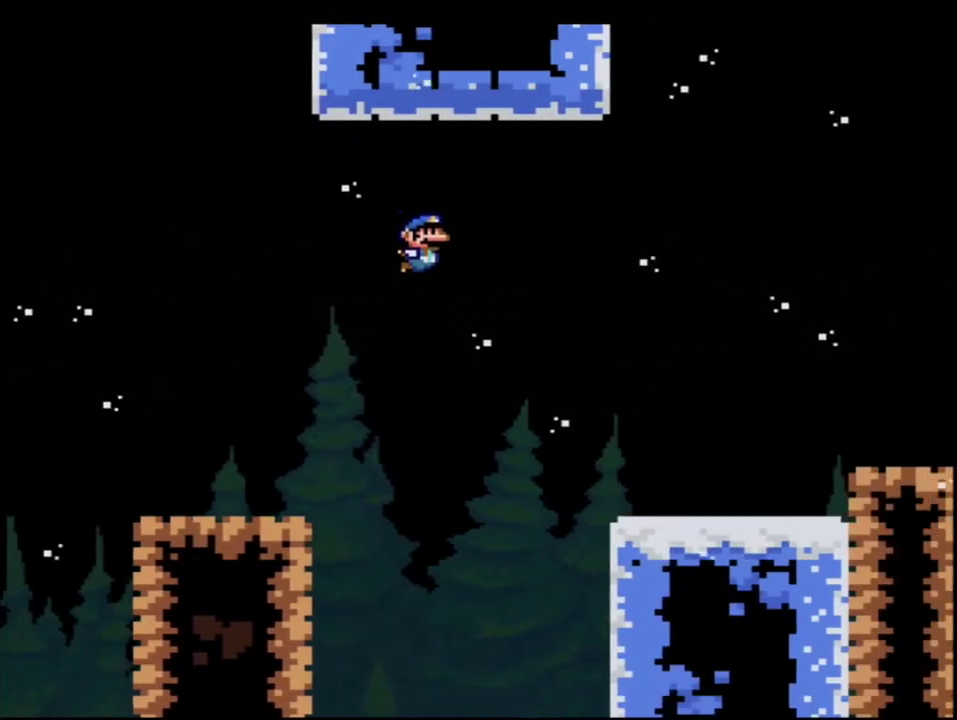
{"buttons": ["B", "Y", "DPAD_RIGHT"], "events": [[167, "B", "up"], [400, "B", "down"]]}
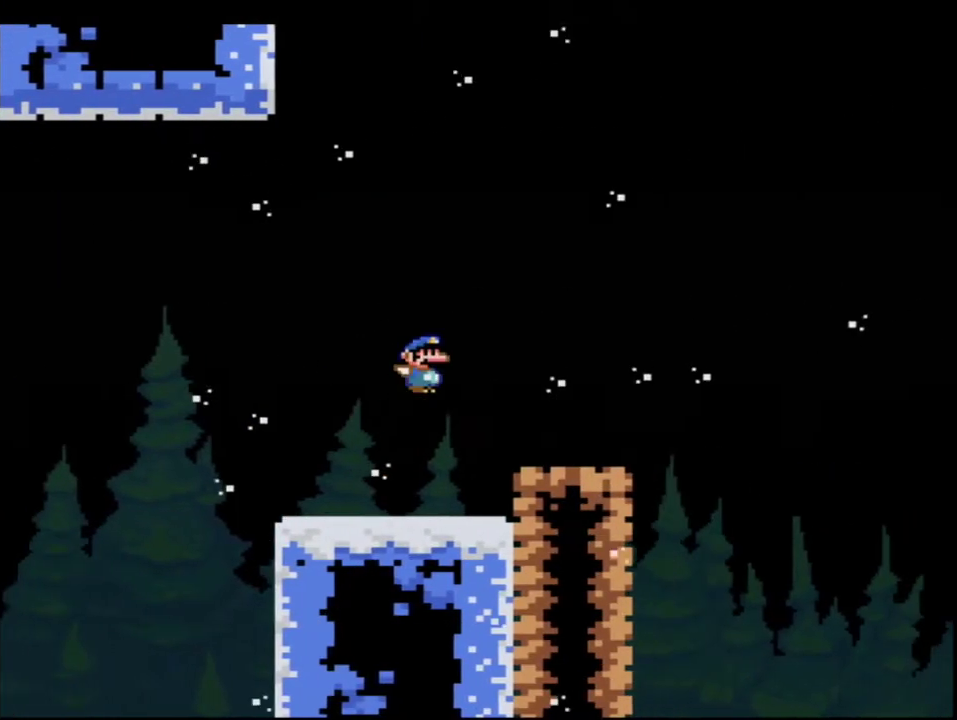
{"buttons": ["B", "Y", "DPAD_RIGHT"], "events": []}
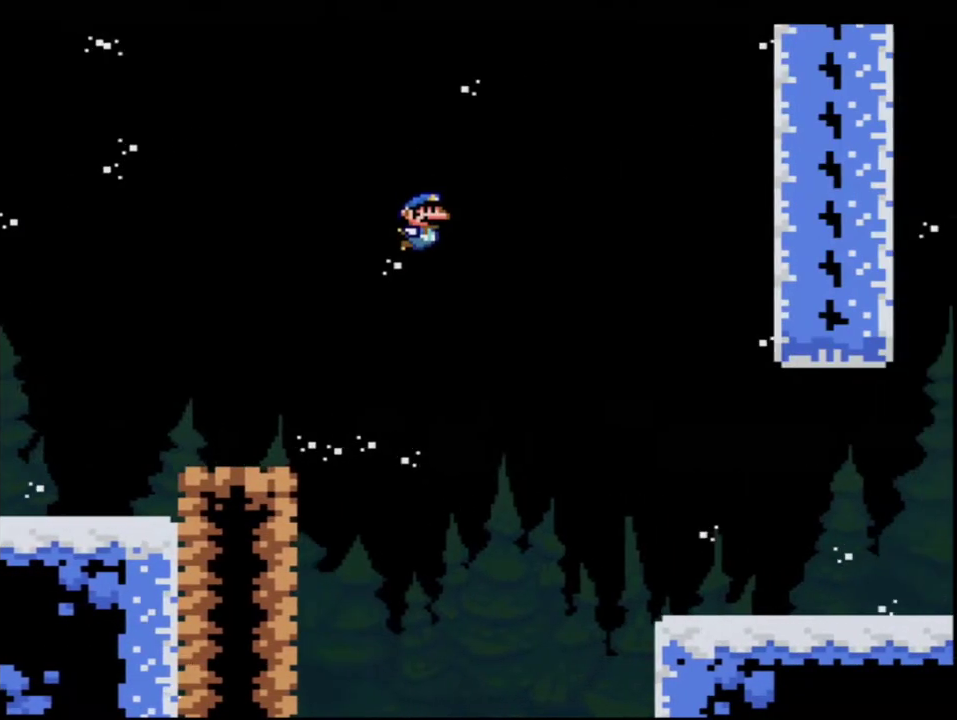
{"buttons": ["Y", "DPAD_RIGHT"], "events": [[83, "B", "up"]]}
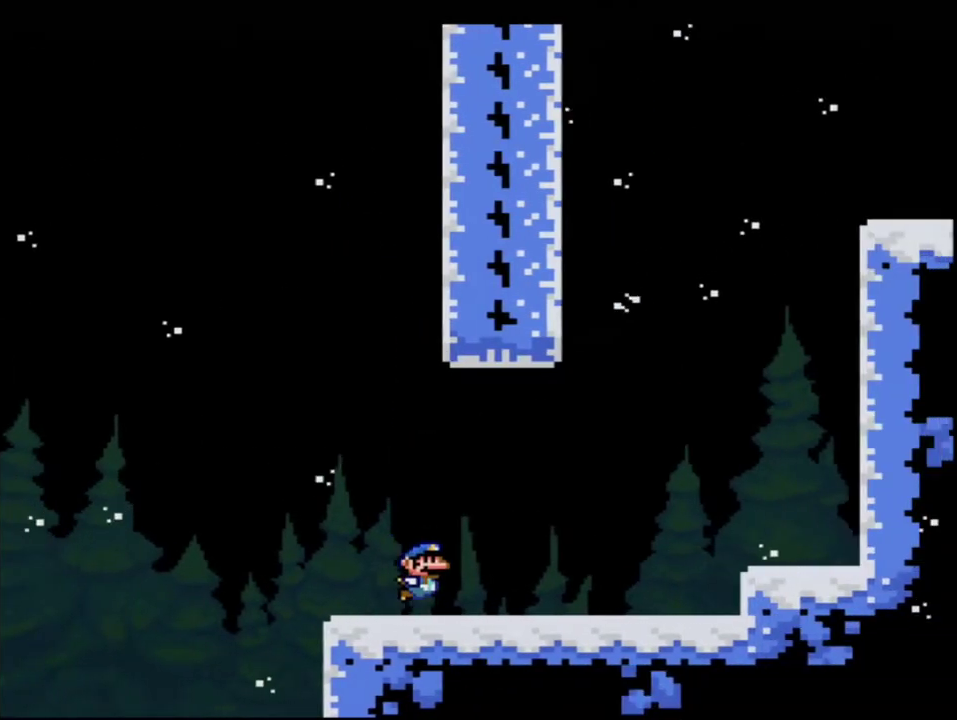
{"buttons": ["B", "Y", "DPAD_LEFT"], "events": [[117, "B", "down"], [167, "DPAD_RIGHT", "up"], [200, "DPAD_LEFT", "down"]]}
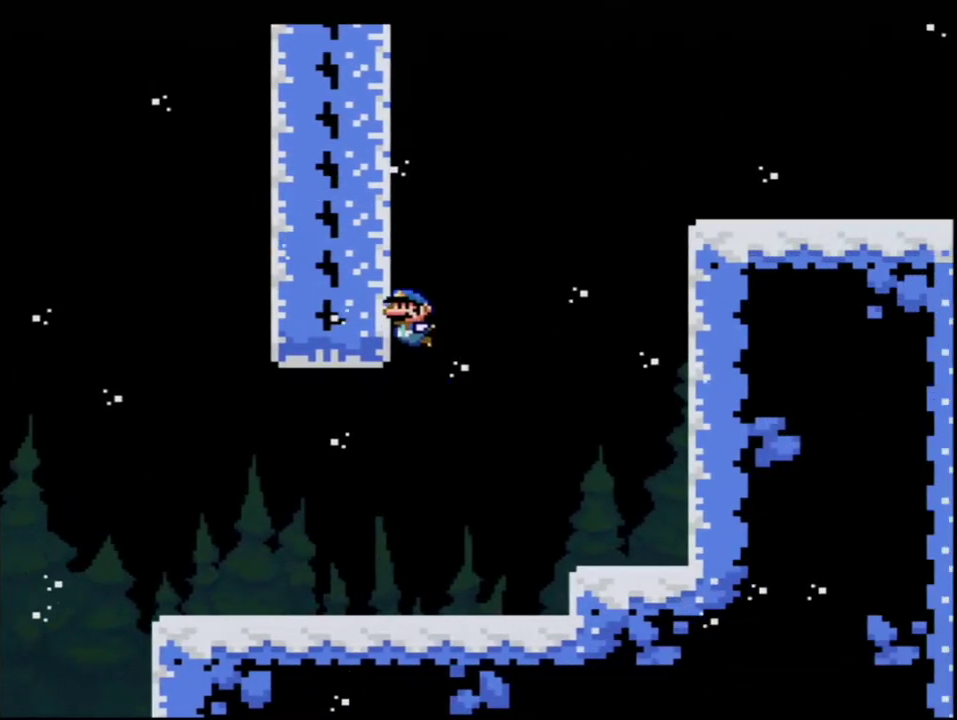
{"buttons": ["B", "Y", "DPAD_RIGHT"], "events": [[17, "B", "up"], [83, "B", "down"], [167, "DPAD_LEFT", "up"], [200, "DPAD_RIGHT", "down"]]}
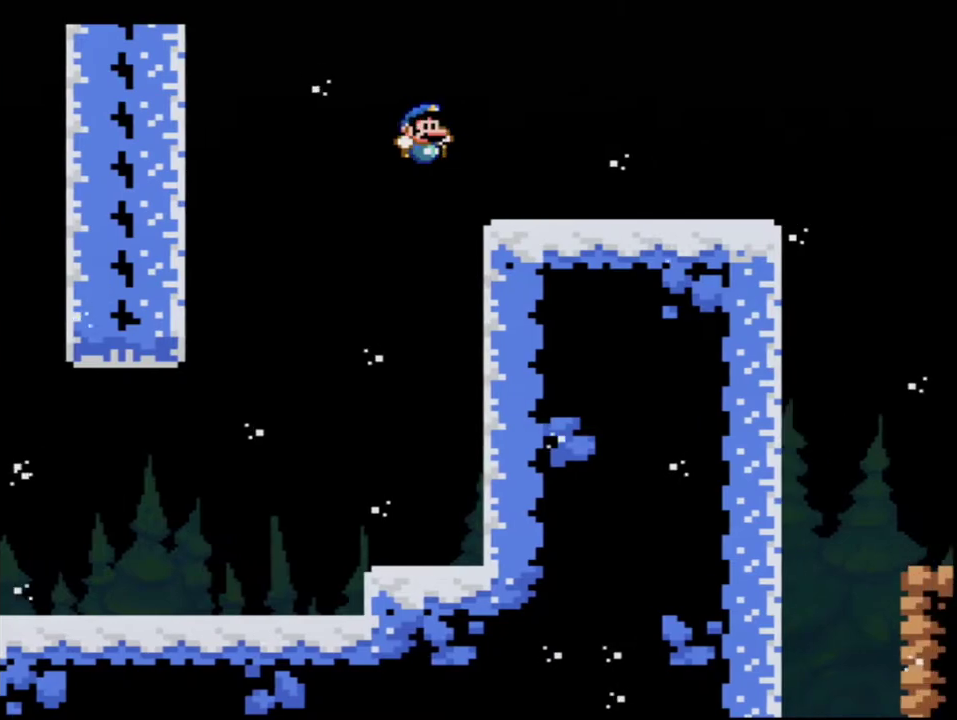
{"buttons": ["Y", "DPAD_RIGHT"], "events": [[50, "B", "up"]]}
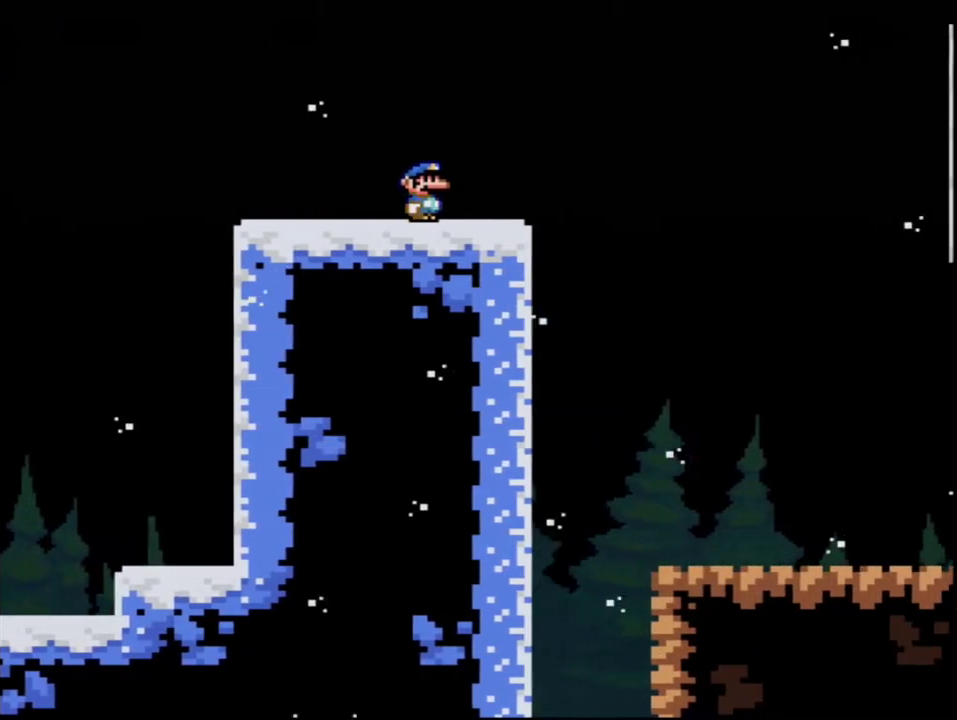
{"buttons": ["Y", "DPAD_RIGHT"], "events": []}
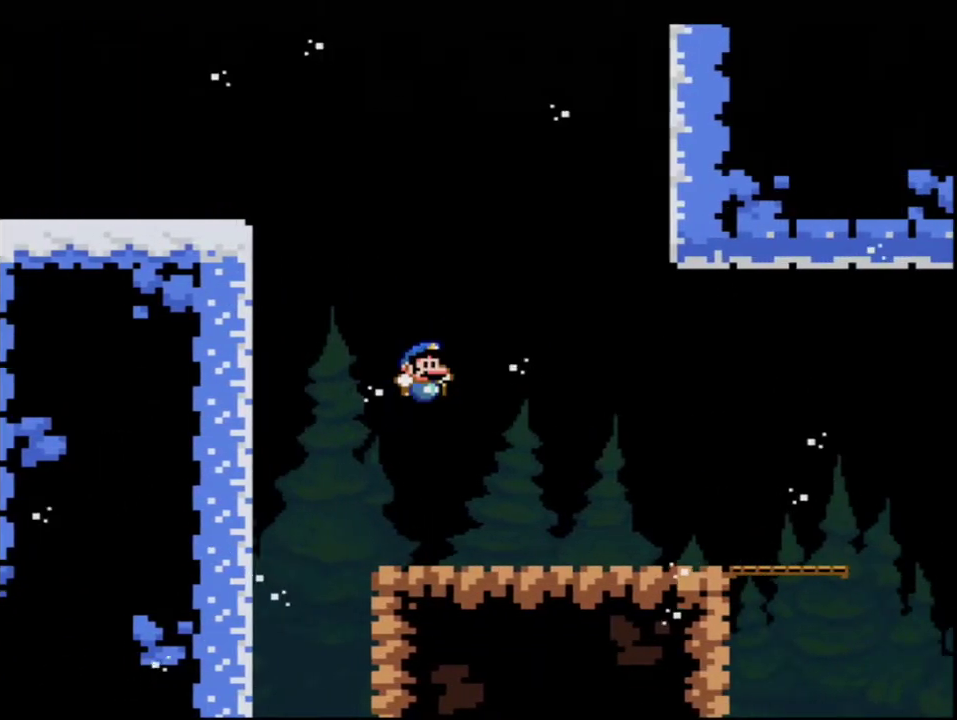
{"buttons": ["Y", "DPAD_RIGHT"], "events": []}
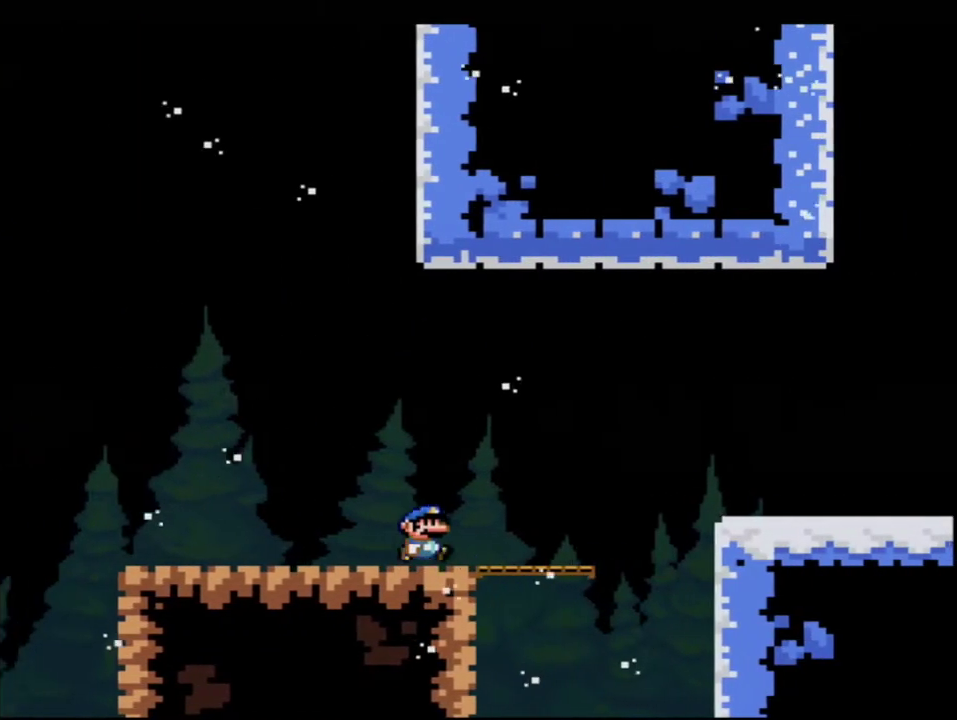
{"buttons": ["Y", "DPAD_RIGHT"], "events": [[200, "B", "down"], [333, "B", "up"]]}
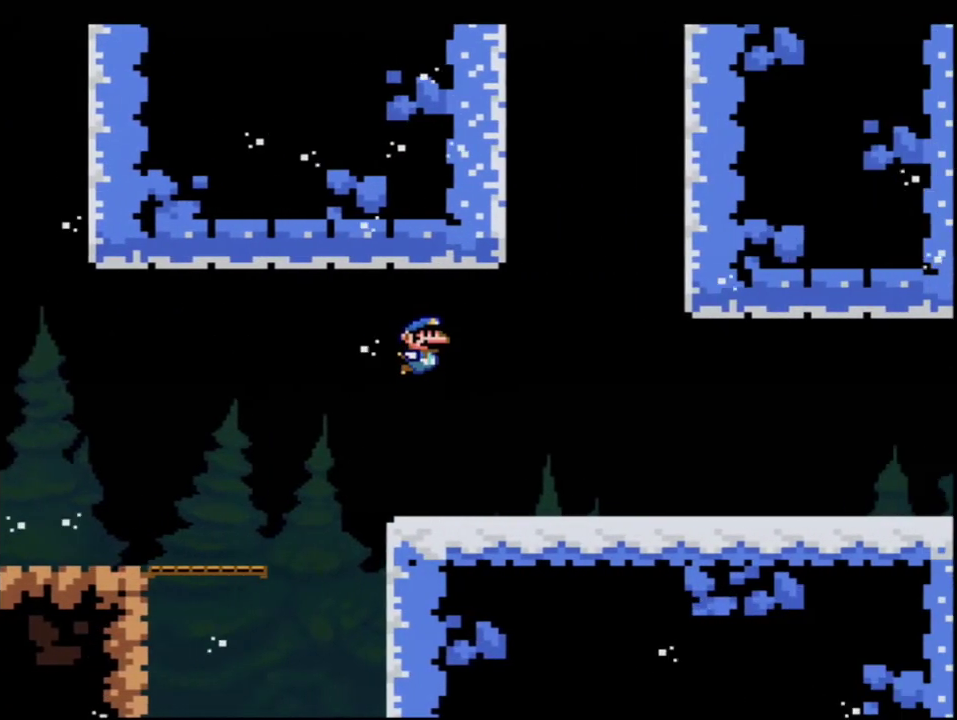
{"buttons": ["Y", "DPAD_RIGHT"], "events": []}
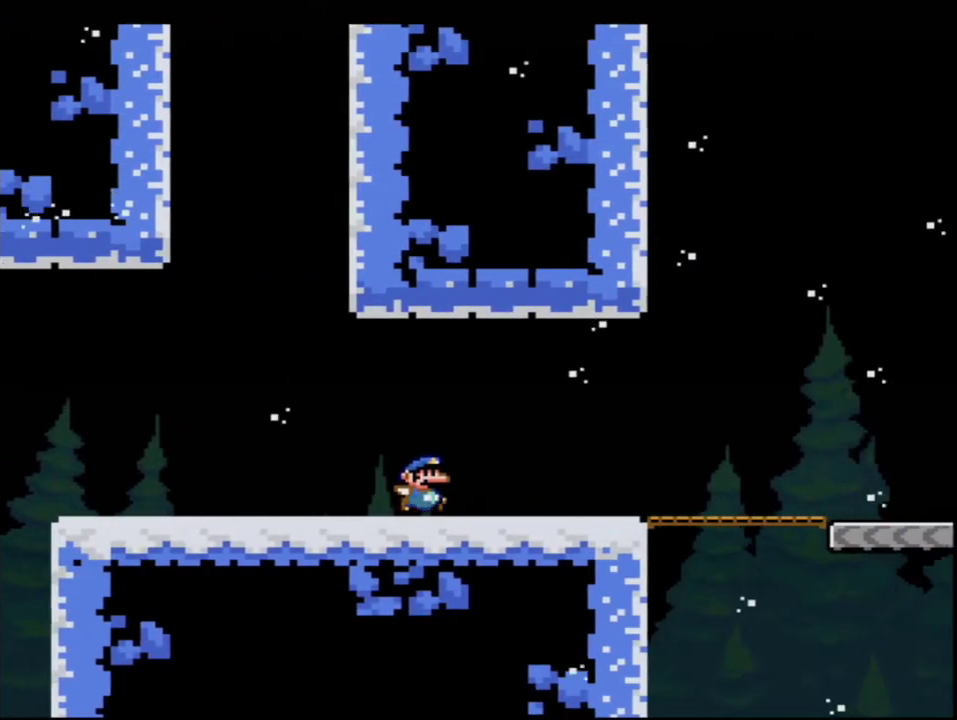
{"buttons": ["Y", "DPAD_RIGHT"], "events": []}
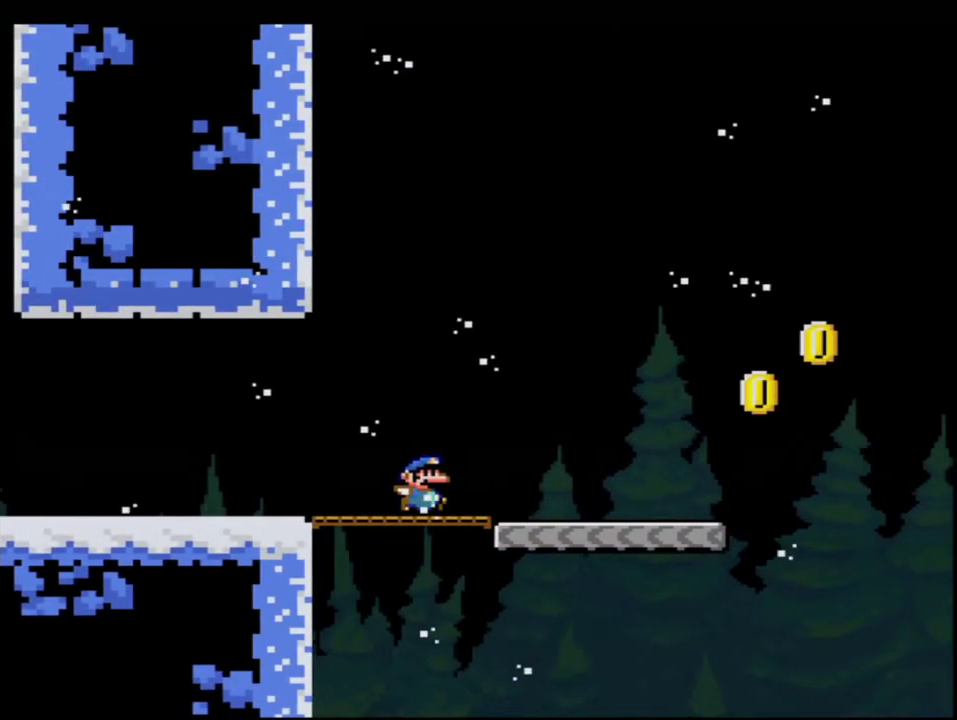
{"buttons": ["B", "Y", "DPAD_RIGHT"], "events": [[400, "B", "down"]]}
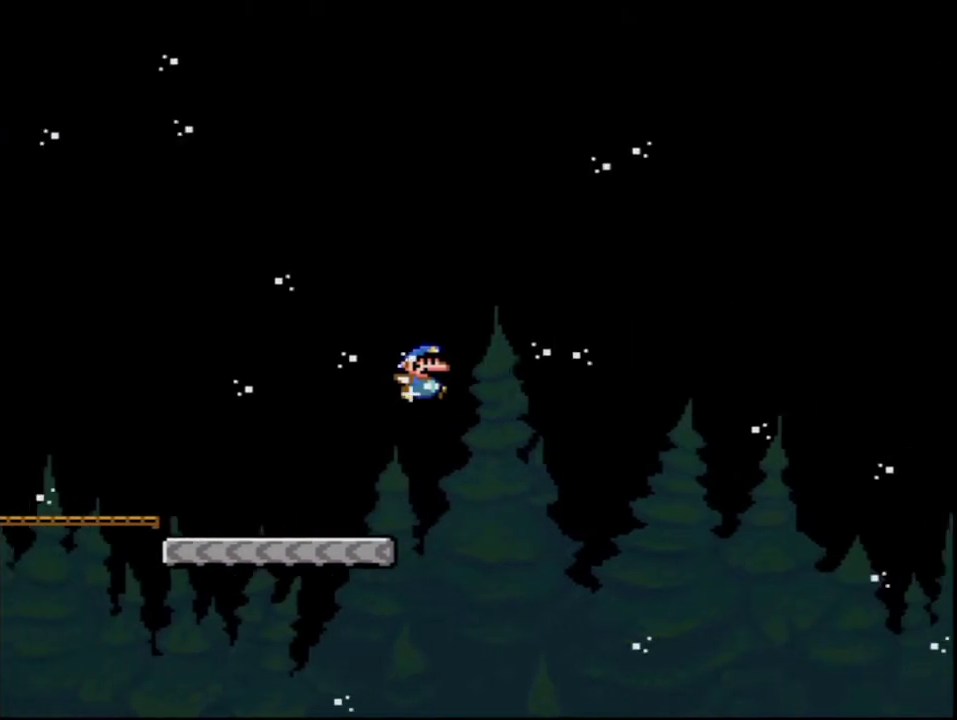
{"buttons": ["B", "Y", "DPAD_RIGHT"], "events": []}
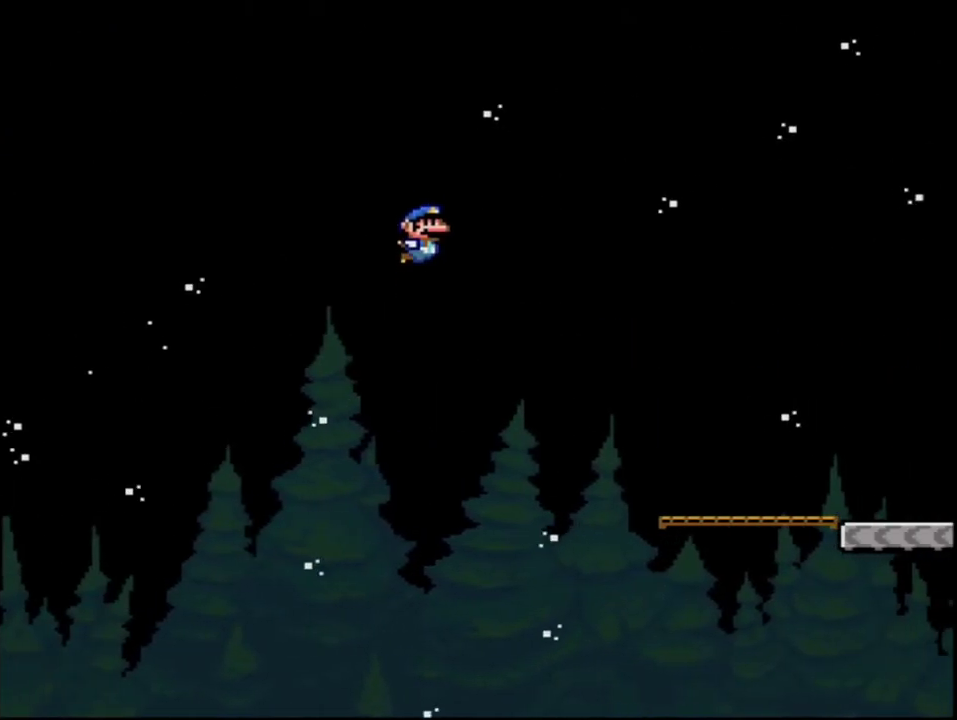
{"buttons": ["Y", "DPAD_RIGHT"], "events": [[300, "B", "up"]]}
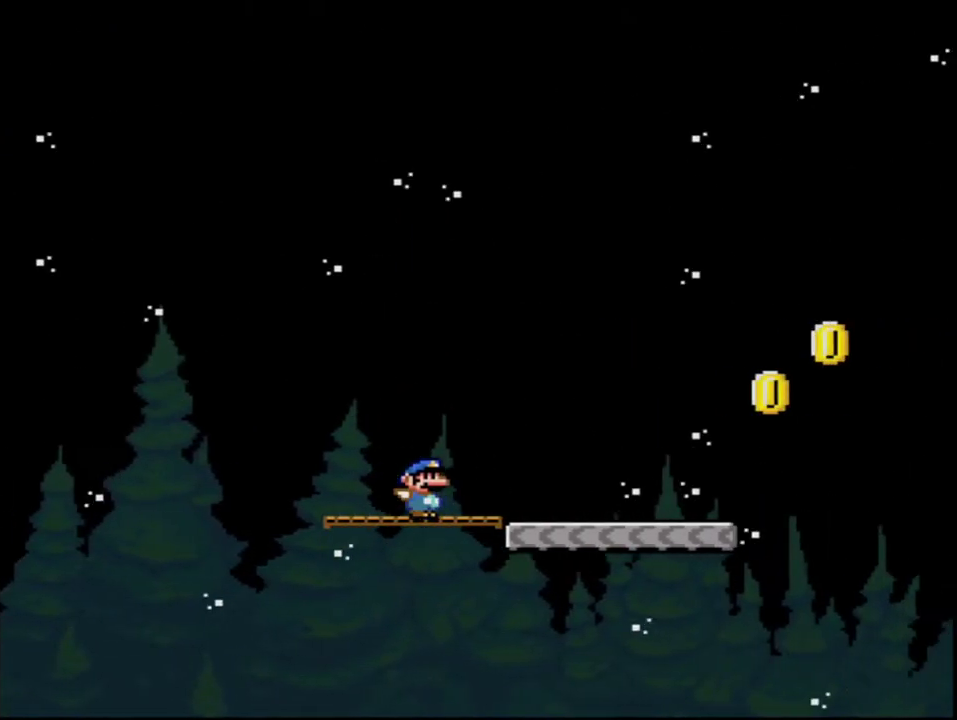
{"buttons": ["B", "Y", "DPAD_RIGHT"], "events": [[400, "B", "down"]]}
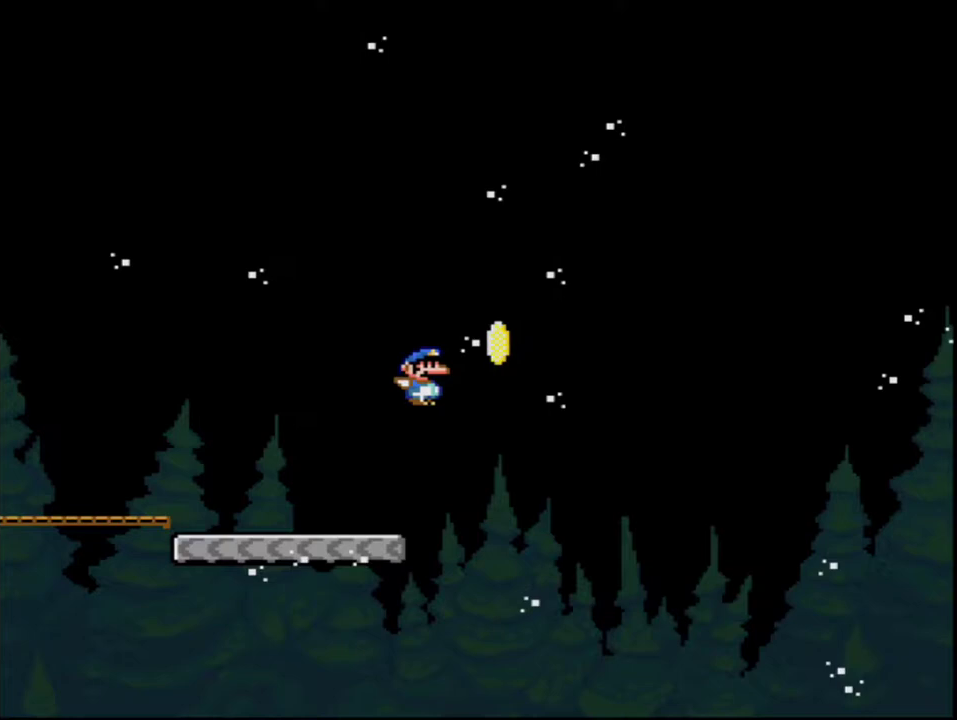
{"buttons": ["B", "Y", "DPAD_RIGHT"], "events": []}
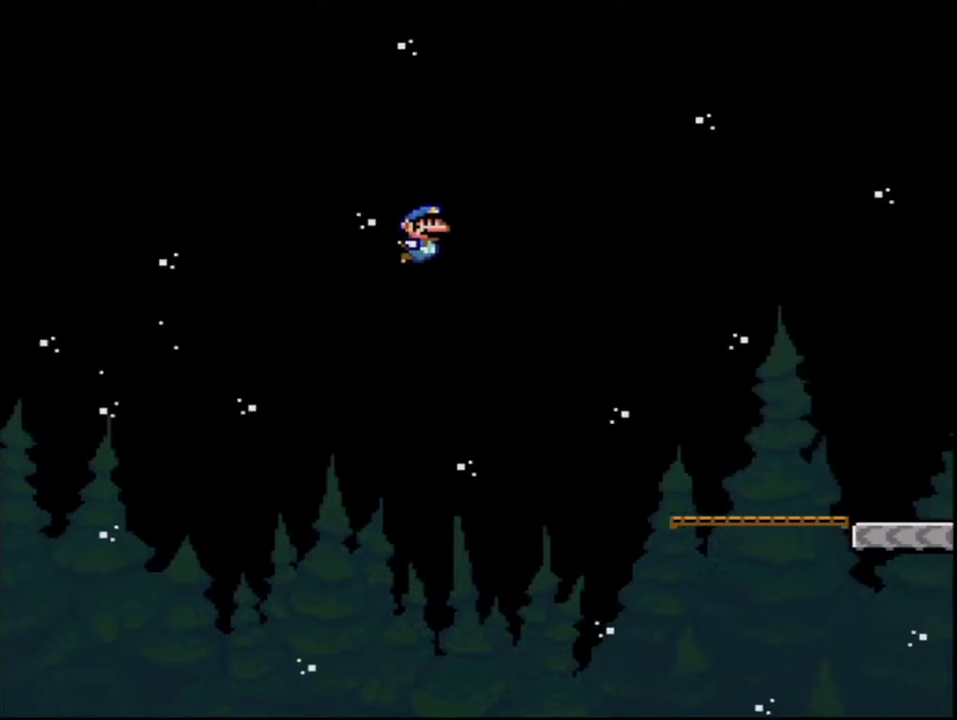
{"buttons": ["Y", "DPAD_RIGHT"], "events": [[300, "B", "up"]]}
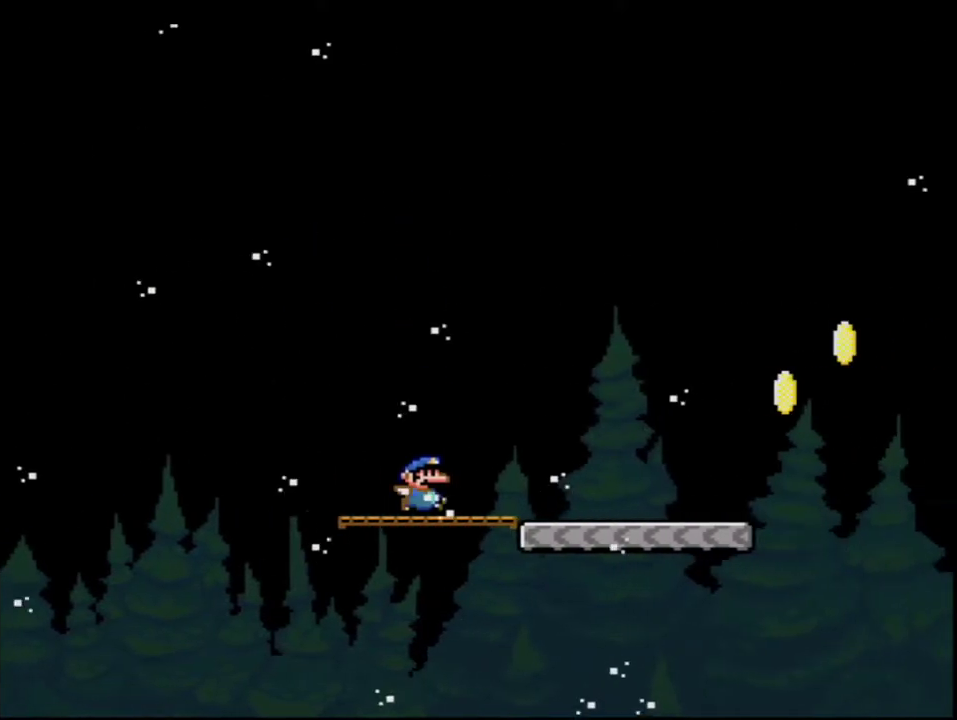
{"buttons": ["B", "Y", "DPAD_RIGHT"], "events": [[433, "B", "down"]]}